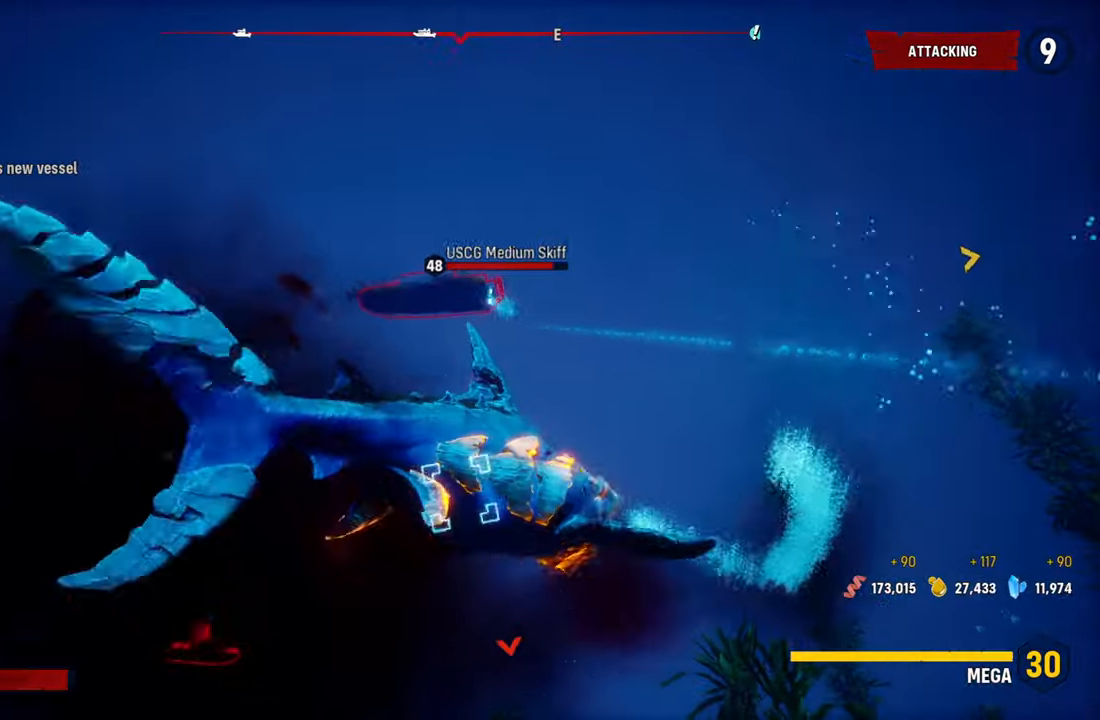
Gameplay with a controller (Xbox layout); each line is a JSON object with the inputs held at the frame after it (dt_ms = milliseconds from this image to that frame). "events" lists button and stick changes between this image and that frame as [ms after this image, input, new state], when the widget could be followed in between. Not read: L3 R1.
{"dt_ms": 500, "buttons": ["L2"], "left_stick": "up-right", "right_stick": "down", "events": [[440, "right_stick", "down"]]}
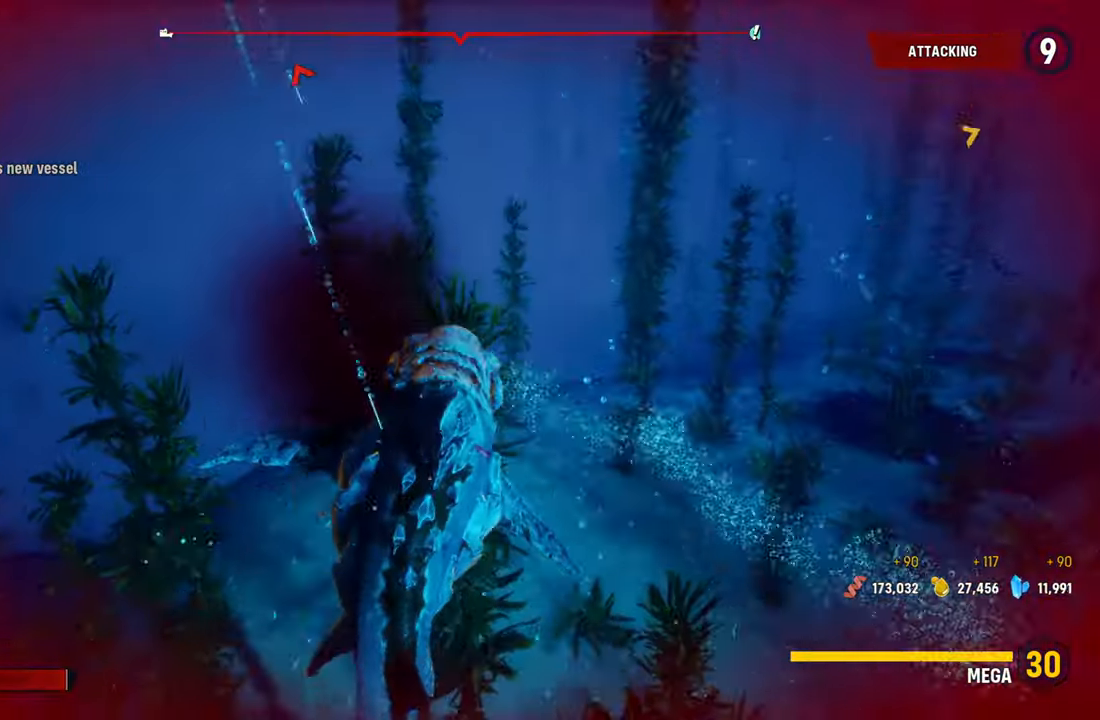
{"dt_ms": 1000, "buttons": ["L2"], "left_stick": "up", "right_stick": "up-left", "events": [[520, "right_stick", "center"], [720, "right_stick", "up-left"], [920, "left_stick", "up"]]}
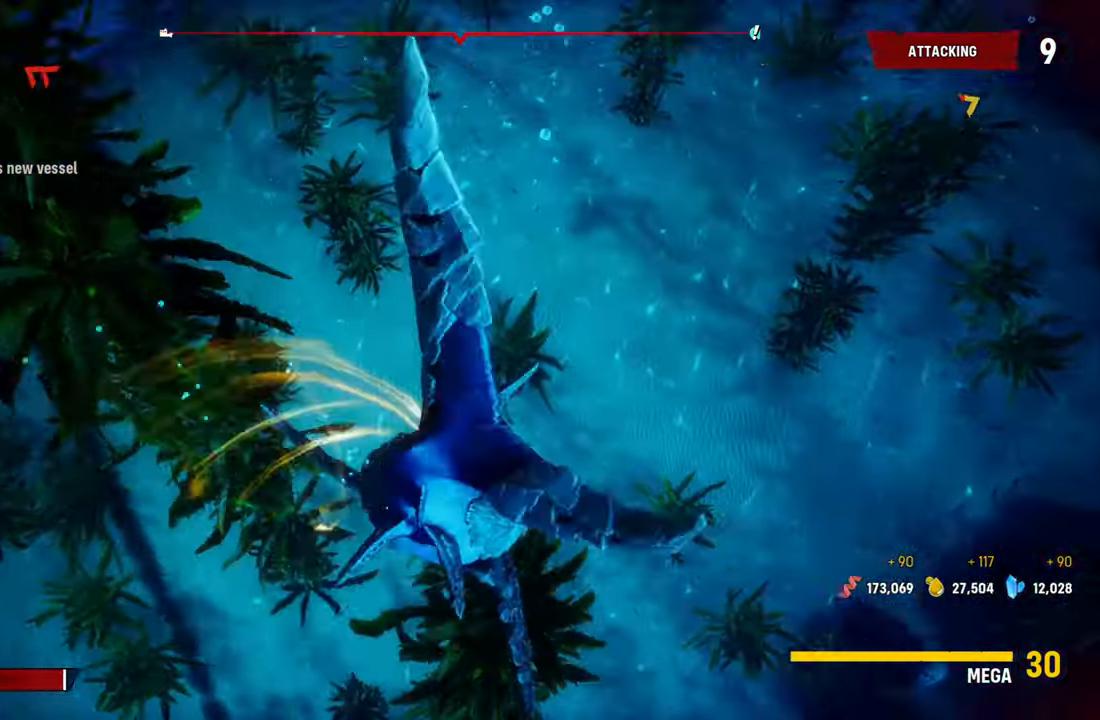
{"dt_ms": 500, "buttons": ["B", "L2"], "left_stick": "up-left", "right_stick": "center", "events": [[140, "left_stick", "up-left"], [320, "right_stick", "center"], [440, "B", "down"]]}
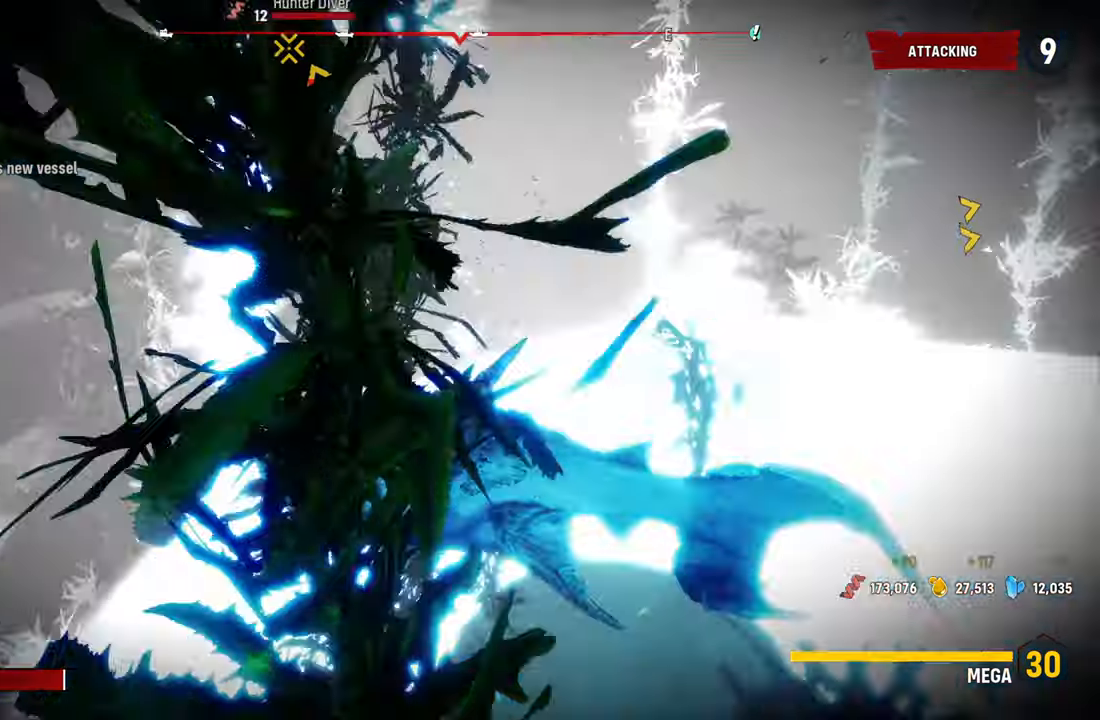
{"dt_ms": 500, "buttons": ["L2"], "left_stick": "up-right", "right_stick": "up", "events": [[60, "B", "up"], [120, "left_stick", "up-right"], [300, "right_stick", "up"]]}
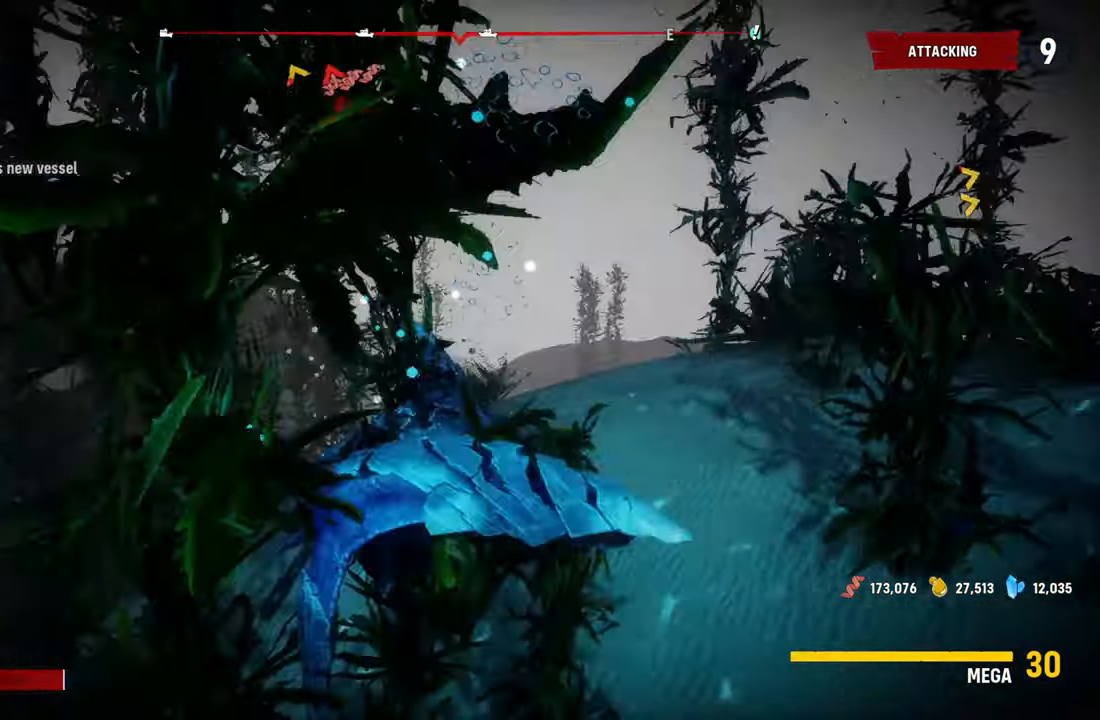
{"dt_ms": 500, "buttons": ["L2"], "left_stick": "up-right", "right_stick": "down", "events": [[100, "right_stick", "center"], [340, "right_stick", "down"]]}
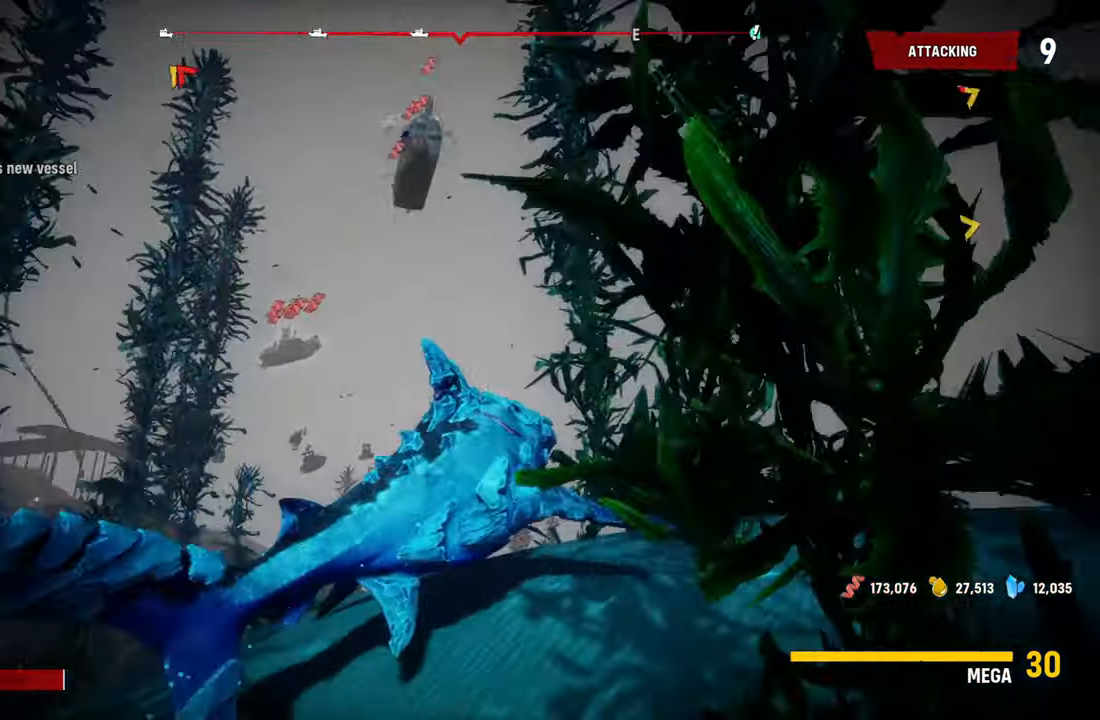
{"dt_ms": 500, "buttons": ["L2"], "left_stick": "up", "right_stick": "center", "events": [[300, "left_stick", "up"], [300, "right_stick", "center"]]}
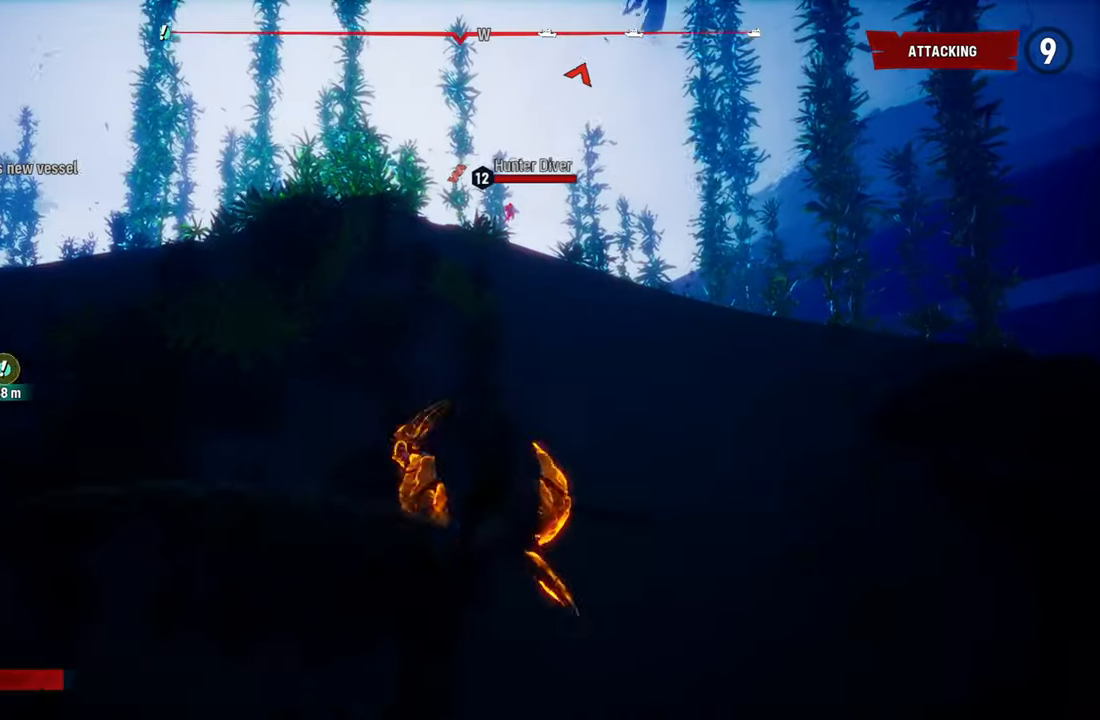
{"dt_ms": 500, "buttons": ["L2"], "left_stick": "up", "right_stick": "center", "events": [[180, "right_stick", "up"], [480, "right_stick", "center"]]}
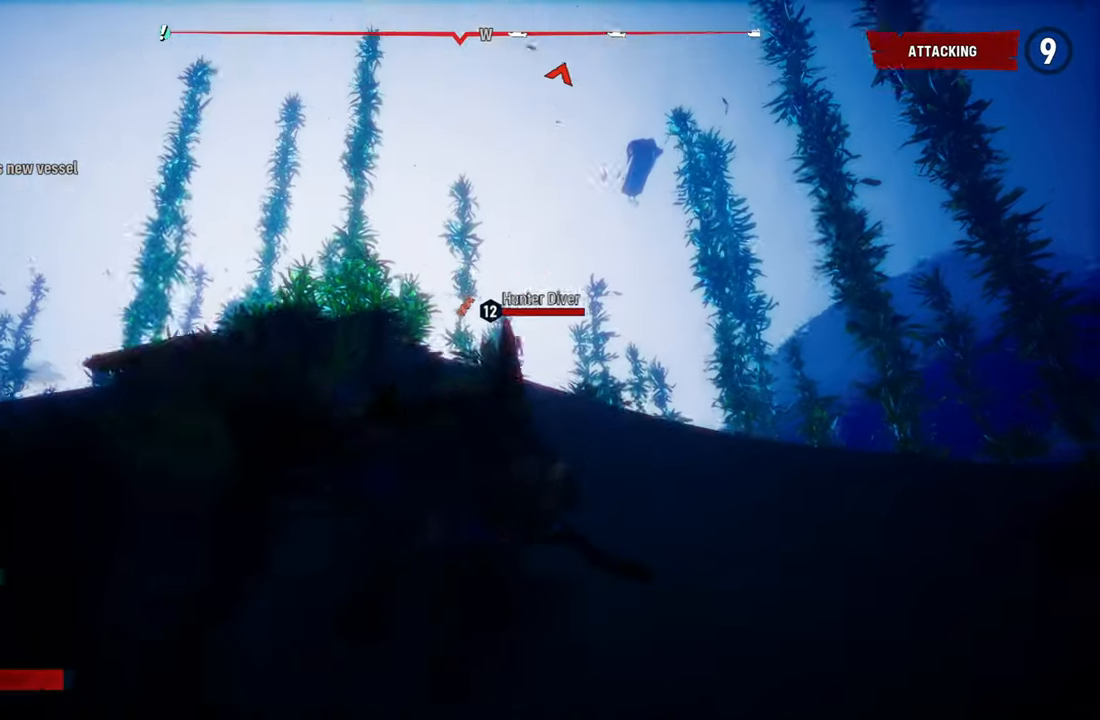
{"dt_ms": 500, "buttons": ["L2"], "left_stick": "up", "right_stick": "center", "events": [[200, "right_stick", "down"], [420, "right_stick", "center"]]}
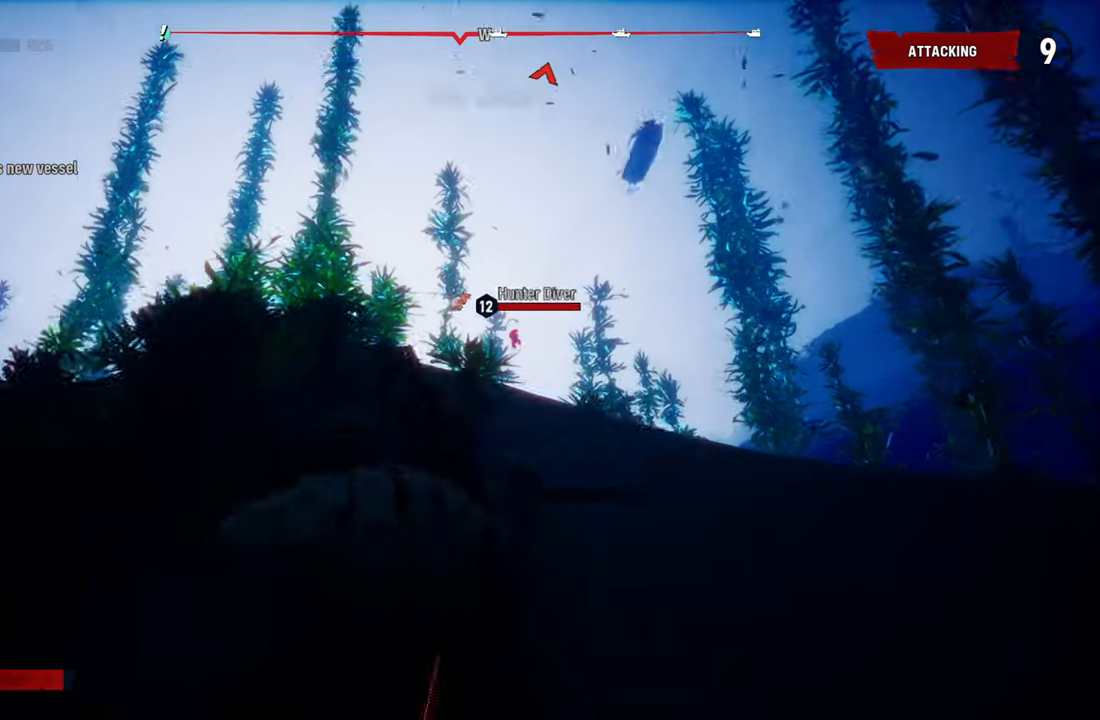
{"dt_ms": 500, "buttons": ["L2"], "left_stick": "up", "right_stick": "center", "events": []}
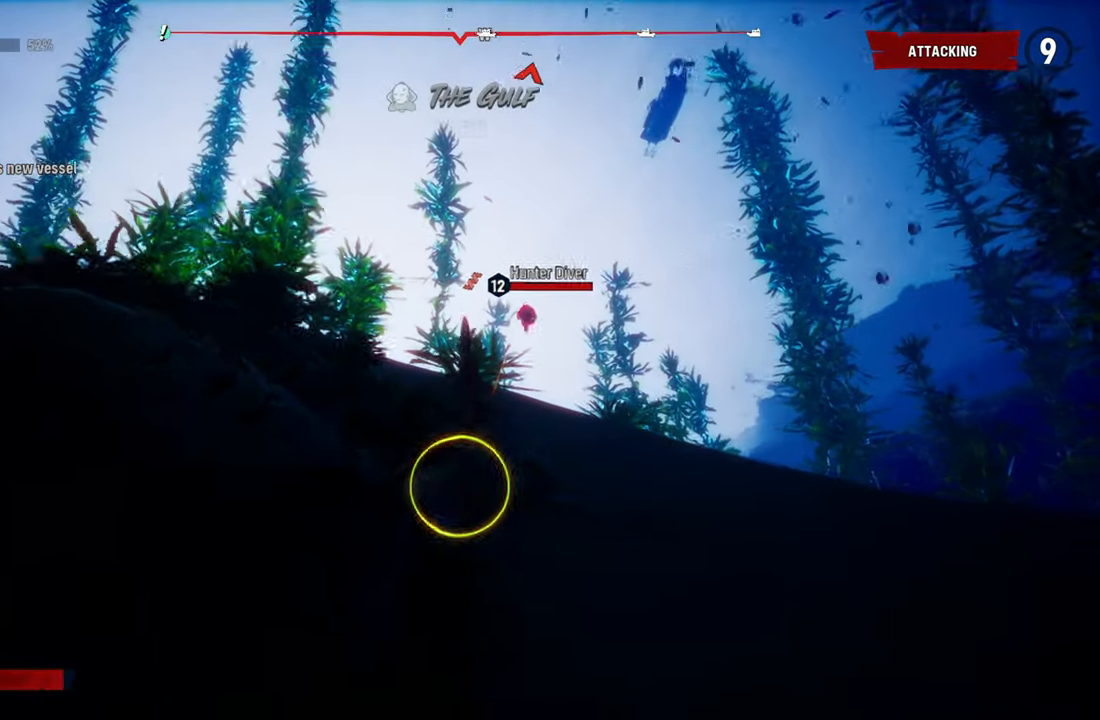
{"dt_ms": 500, "buttons": ["L2"], "left_stick": "up", "right_stick": "center", "events": []}
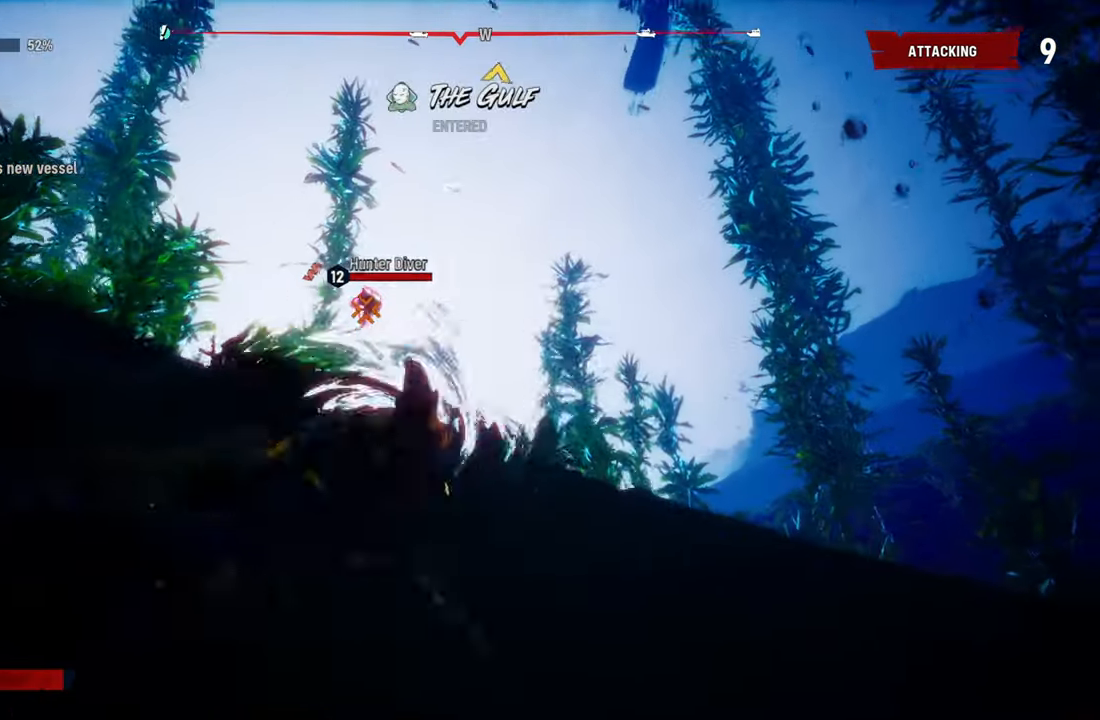
{"dt_ms": 500, "buttons": ["L2", "R2"], "left_stick": "up-left", "right_stick": "center", "events": [[120, "left_stick", "up-left"], [360, "R2", "down"]]}
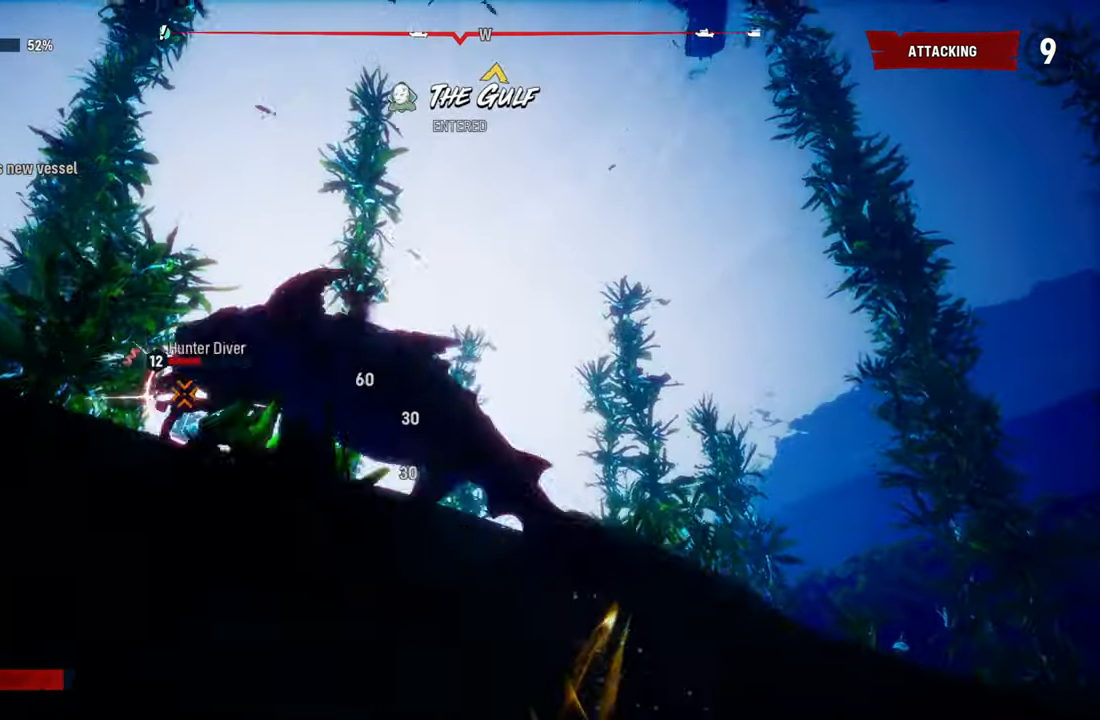
{"dt_ms": 500, "buttons": ["L2", "R2"], "left_stick": "left", "right_stick": "up-right", "events": [[60, "left_stick", "up"], [140, "right_stick", "up-right"], [320, "right_stick", "down-left"], [460, "left_stick", "left"], [460, "right_stick", "up-right"]]}
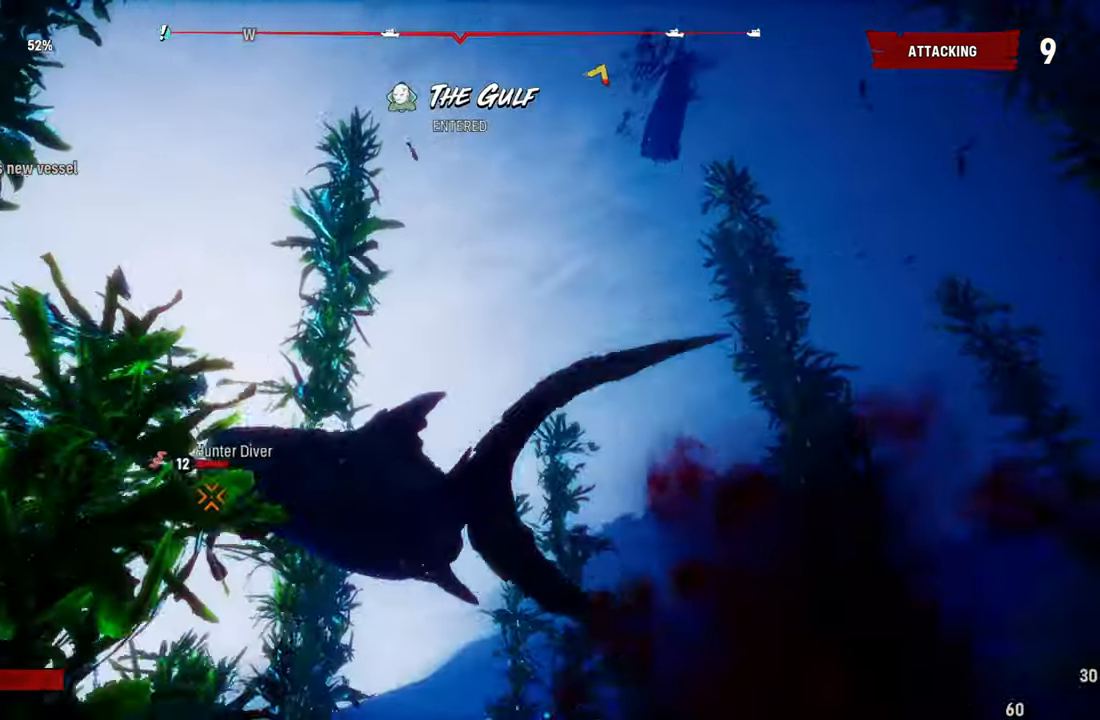
{"dt_ms": 500, "buttons": ["L2", "R2"], "left_stick": "left", "right_stick": "up-right", "events": [[80, "right_stick", "down-left"], [220, "right_stick", "up-right"], [340, "right_stick", "down-left"], [480, "right_stick", "up-right"]]}
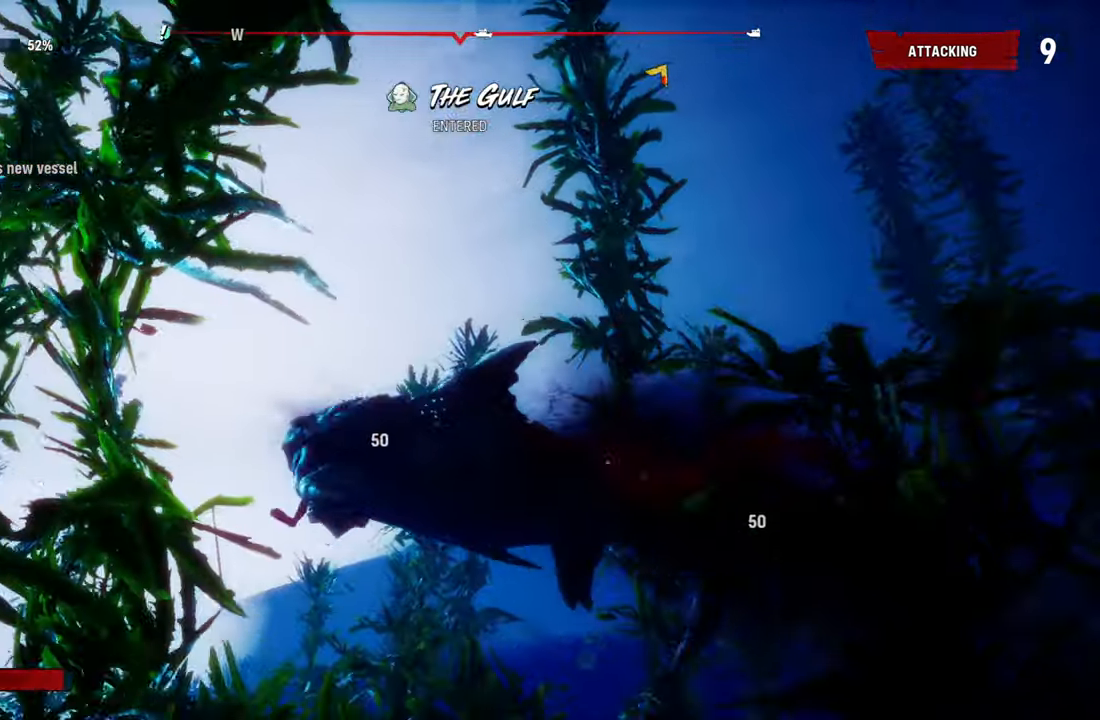
{"dt_ms": 500, "buttons": ["L2", "R2"], "left_stick": "left", "right_stick": "up-right", "events": [[100, "right_stick", "down-left"], [240, "right_stick", "up-right"], [320, "right_stick", "down-left"], [480, "right_stick", "up-right"]]}
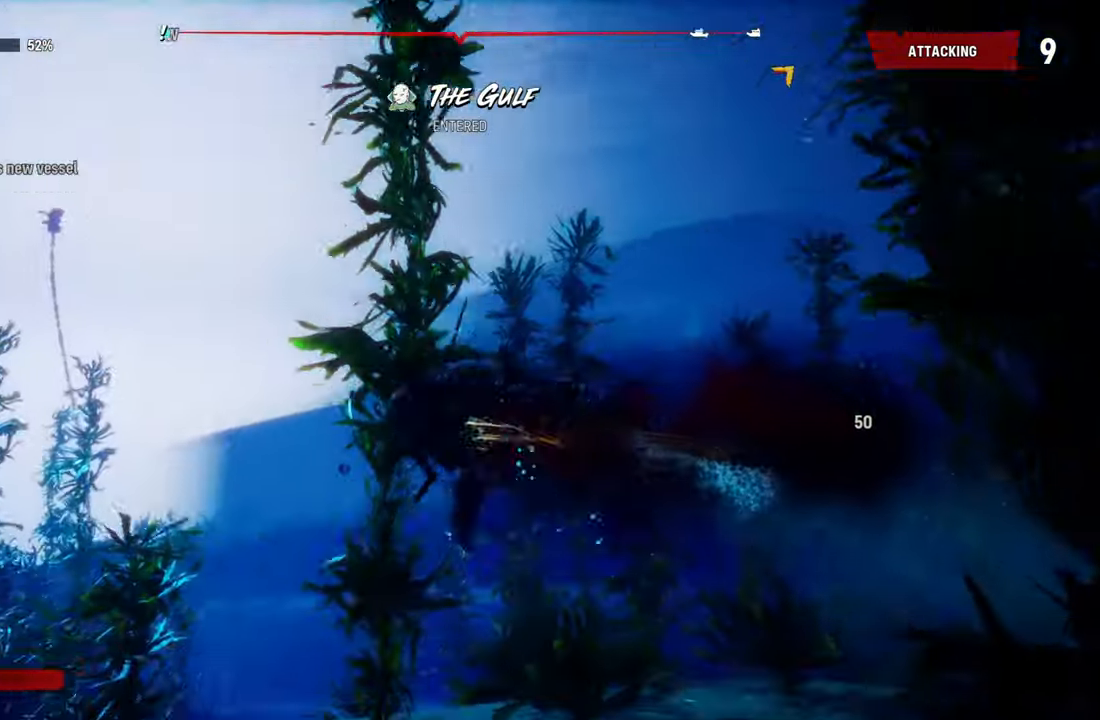
{"dt_ms": 500, "buttons": ["L2", "R2"], "left_stick": "left", "right_stick": "down-left", "events": [[120, "right_stick", "down-left"], [280, "right_stick", "up-right"], [420, "right_stick", "down-left"]]}
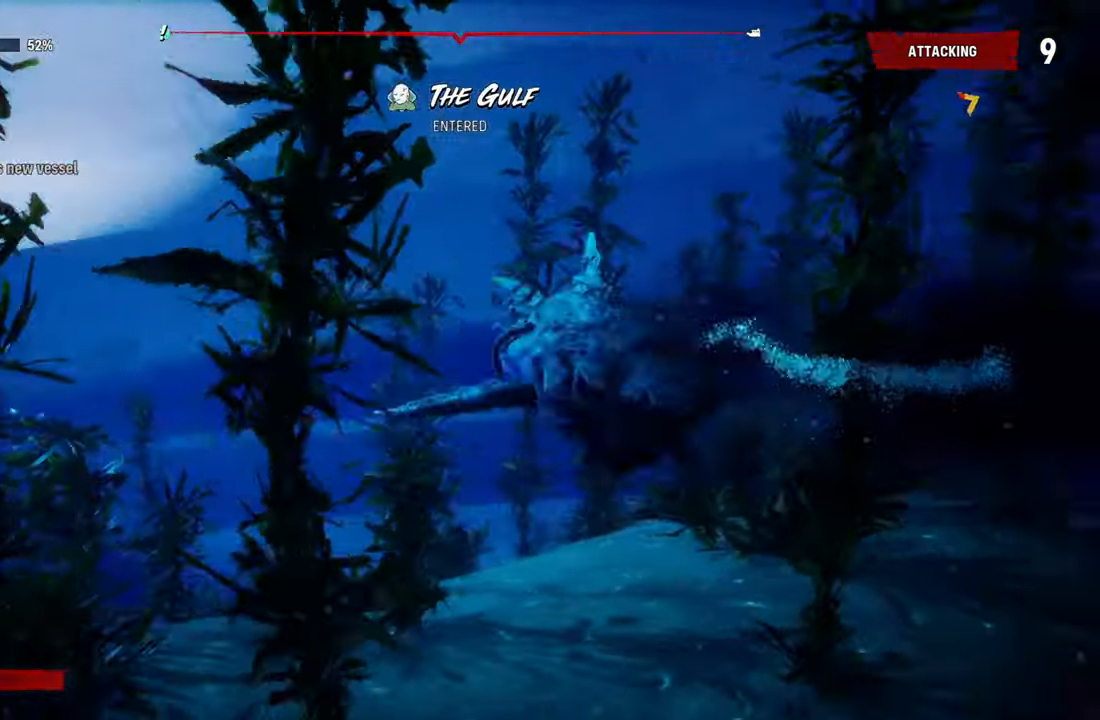
{"dt_ms": 500, "buttons": ["L2", "R2"], "left_stick": "left", "right_stick": "down-left", "events": [[60, "right_stick", "up-right"], [200, "right_stick", "down-left"], [340, "right_stick", "up-right"], [480, "right_stick", "down-left"]]}
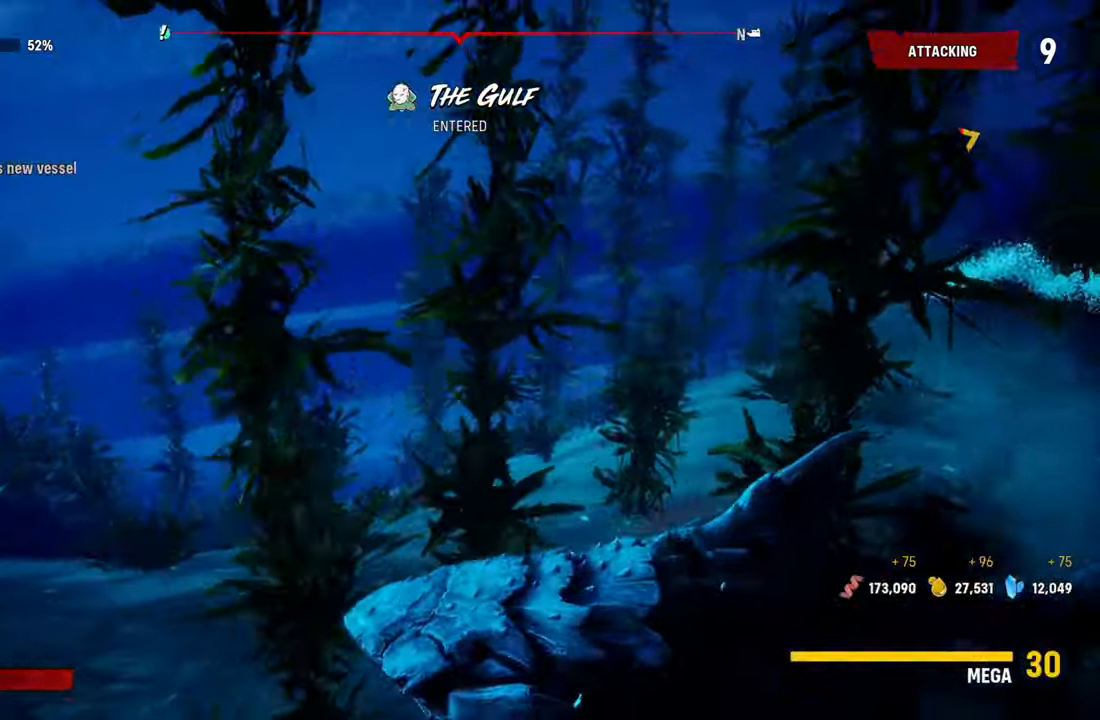
{"dt_ms": 500, "buttons": [], "left_stick": "center", "right_stick": "left", "events": [[80, "R2", "up"], [100, "right_stick", "center"], [280, "right_stick", "left"], [420, "L2", "up"], [420, "left_stick", "center"]]}
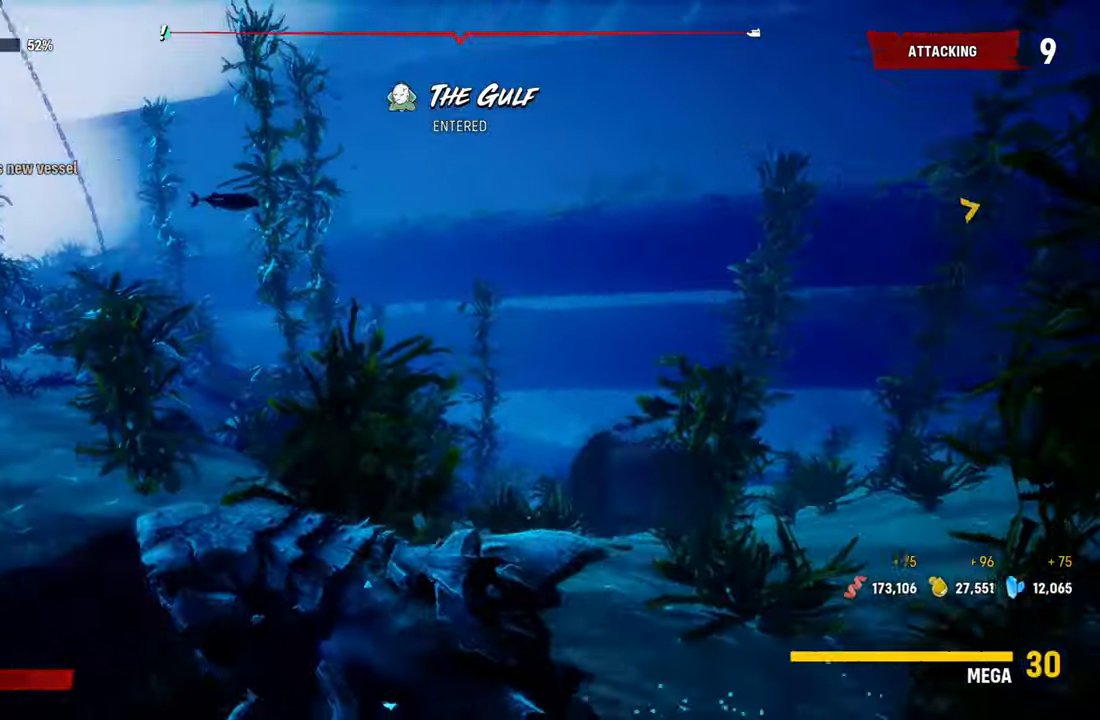
{"dt_ms": 500, "buttons": ["L2"], "left_stick": "up-left", "right_stick": "center", "events": [[160, "L2", "down"], [180, "left_stick", "up-left"], [320, "right_stick", "center"]]}
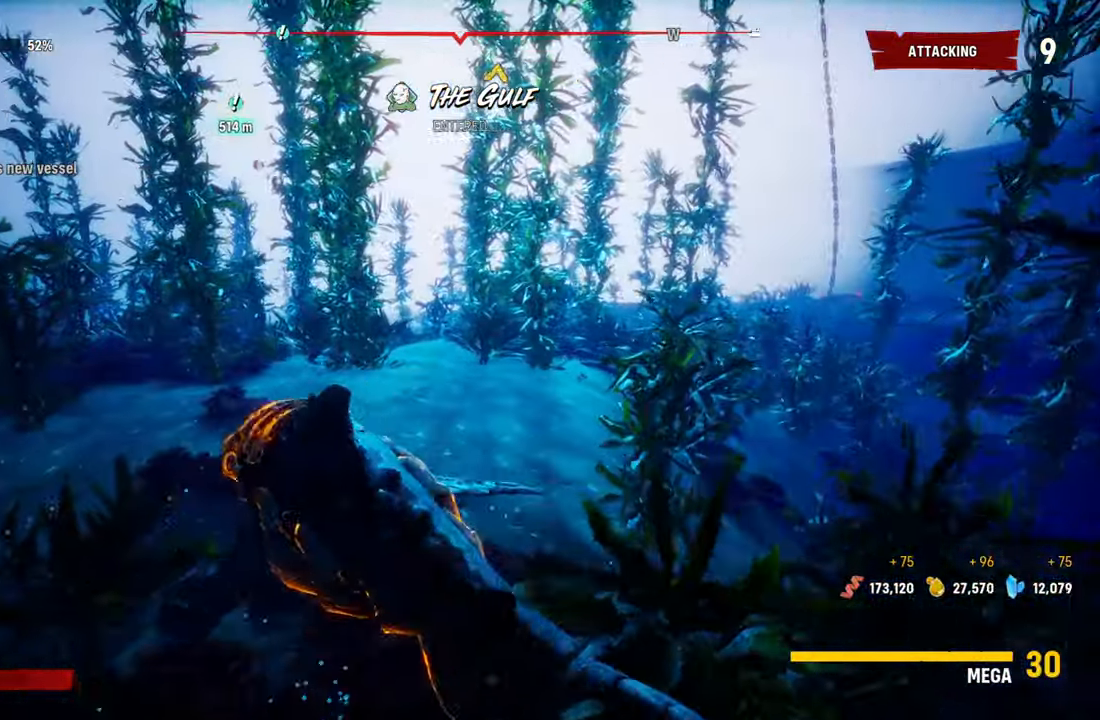
{"dt_ms": 500, "buttons": ["L2"], "left_stick": "up-left", "right_stick": "center"}
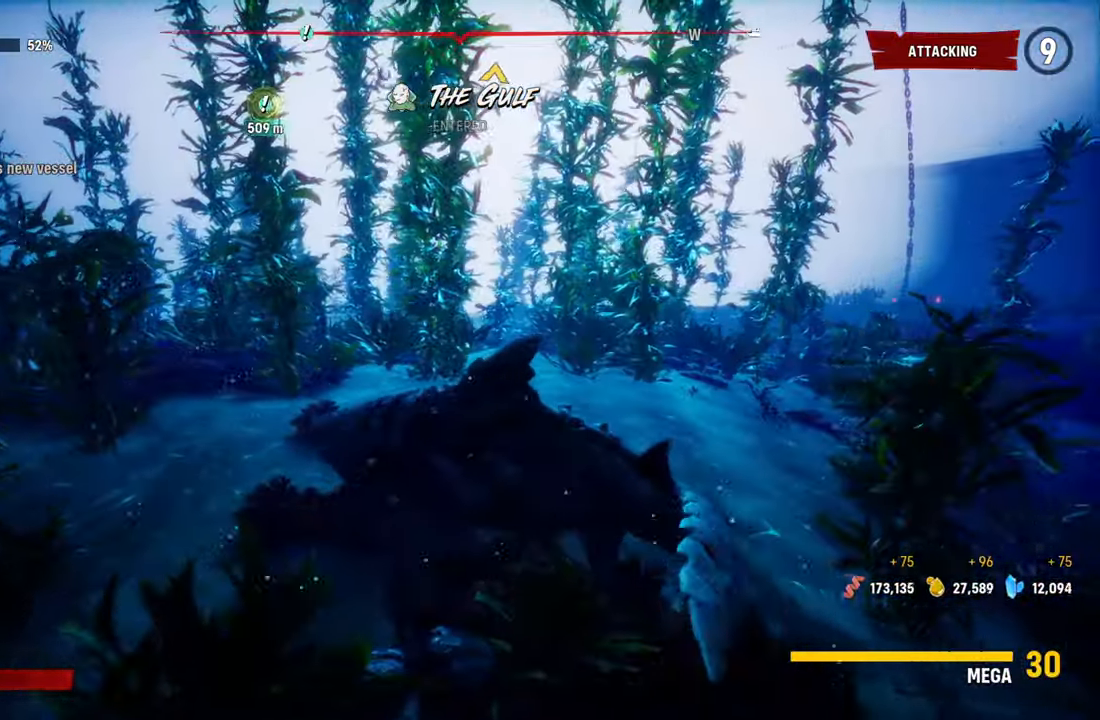
{"dt_ms": 500, "buttons": ["L2"], "left_stick": "up-left", "right_stick": "center", "events": []}
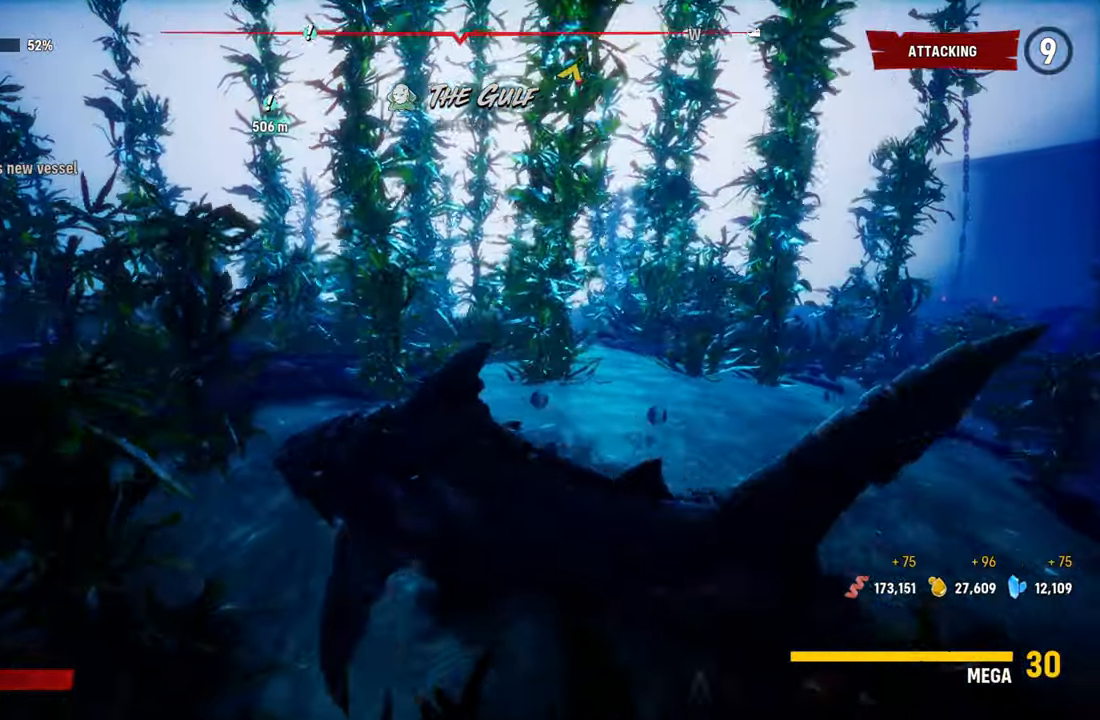
{"dt_ms": 500, "buttons": ["L2"], "left_stick": "up-left", "right_stick": "center", "events": []}
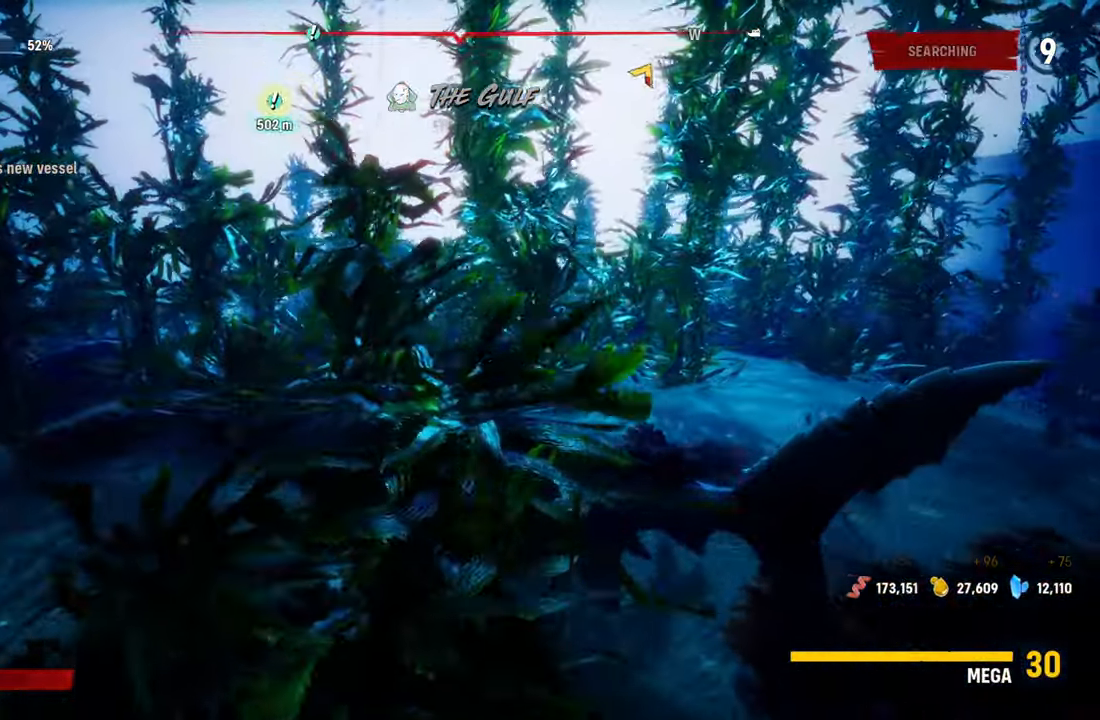
{"dt_ms": 500, "buttons": ["L2"], "left_stick": "up-left", "right_stick": "center", "events": []}
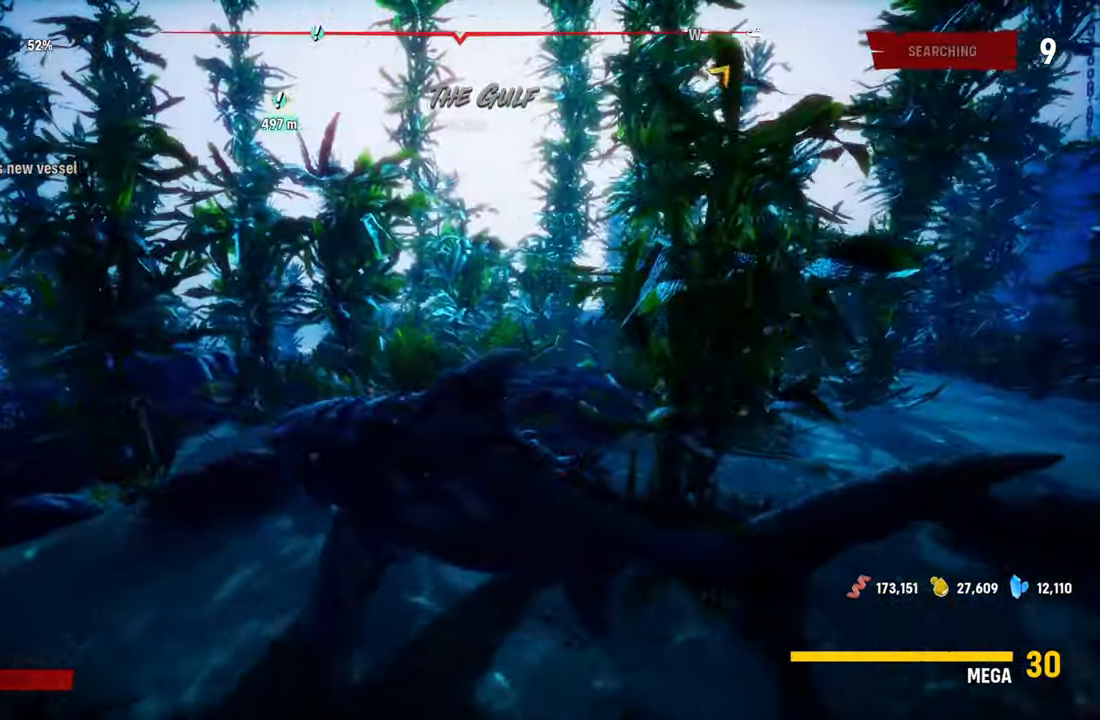
{"dt_ms": 500, "buttons": ["L2"], "left_stick": "up-left", "right_stick": "center", "events": []}
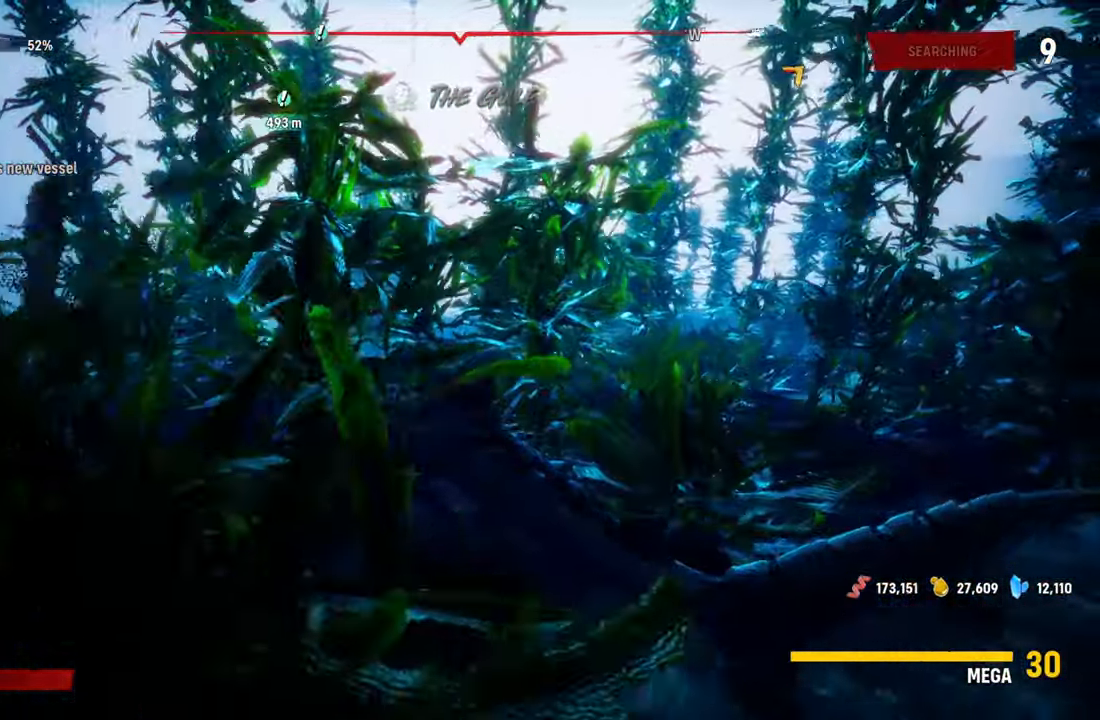
{"dt_ms": 500, "buttons": ["L2"], "left_stick": "up-left", "right_stick": "center", "events": []}
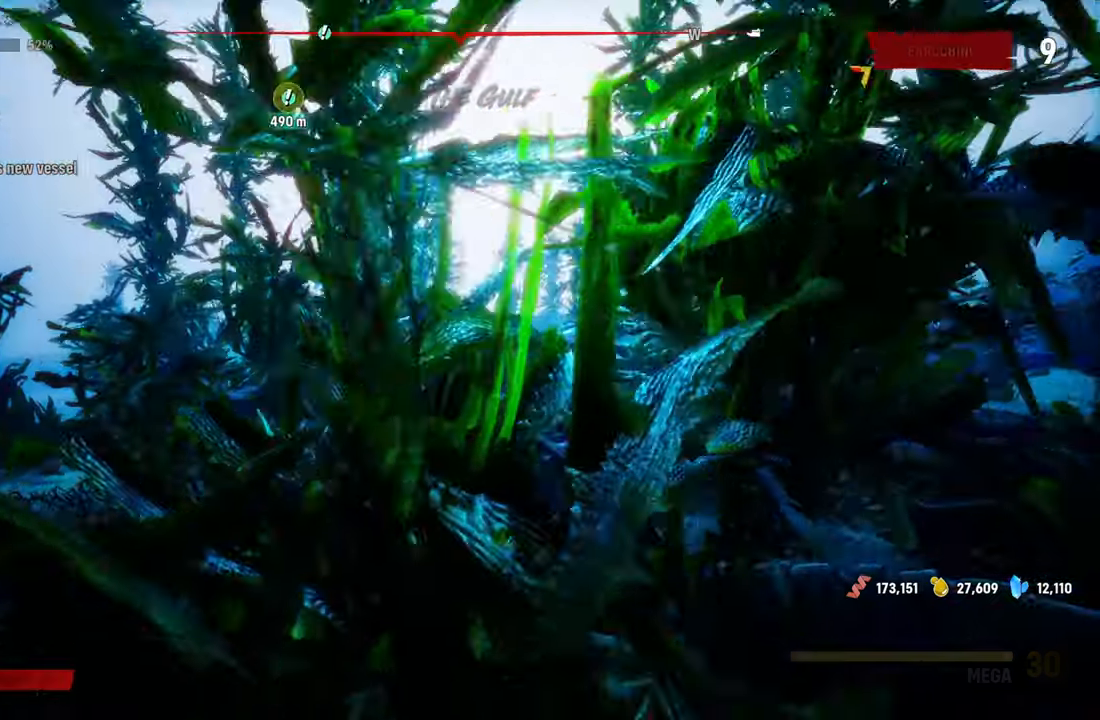
{"dt_ms": 500, "buttons": ["L2"], "left_stick": "up-left", "right_stick": "center", "events": []}
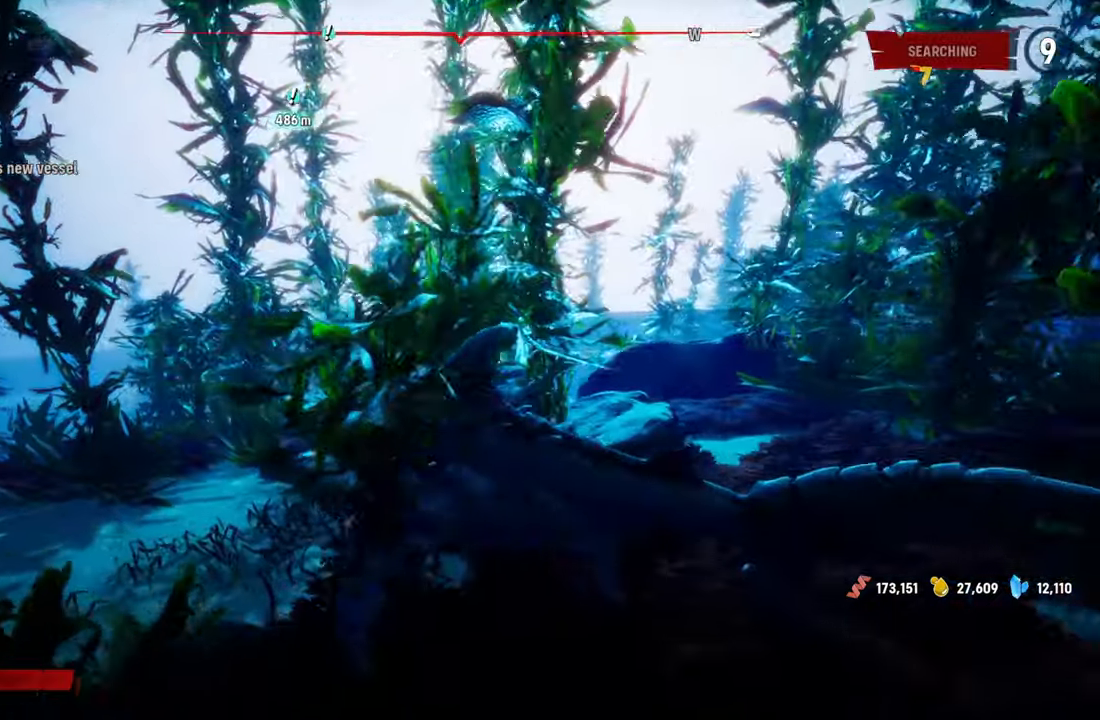
{"dt_ms": 500, "buttons": ["L2"], "left_stick": "up-left", "right_stick": "center", "events": []}
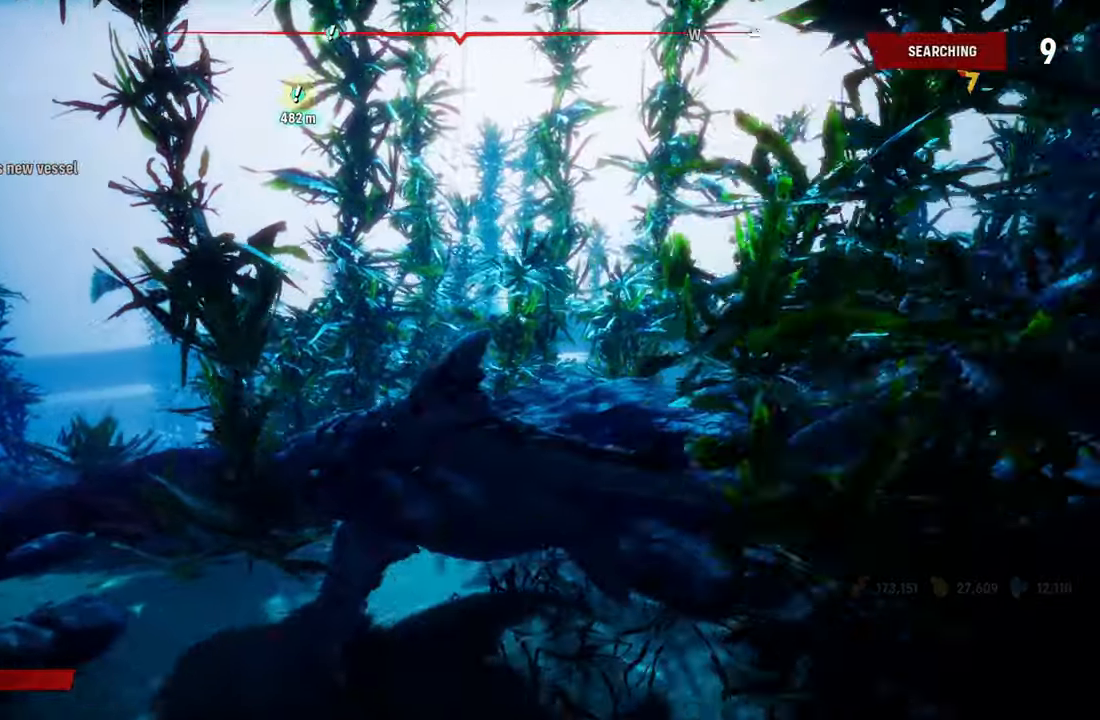
{"dt_ms": 500, "buttons": ["L2"], "left_stick": "up-left", "right_stick": "center", "events": []}
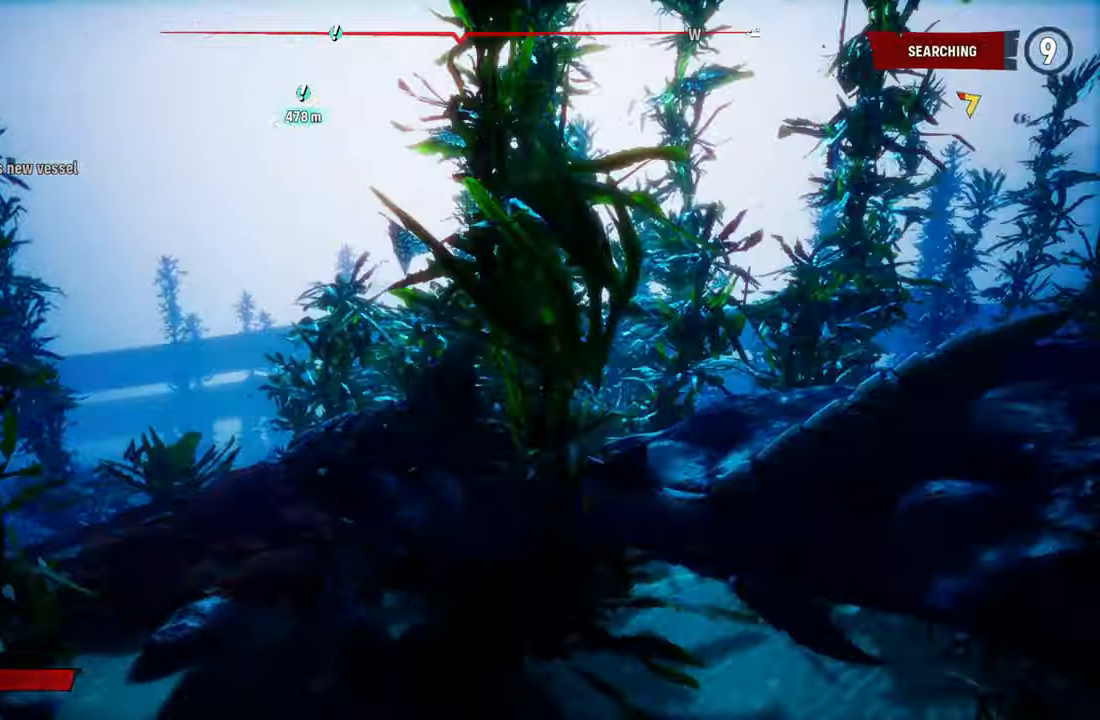
{"dt_ms": 500, "buttons": ["L2"], "left_stick": "up-left", "right_stick": "center", "events": [[60, "L2", "up"], [200, "L2", "down"]]}